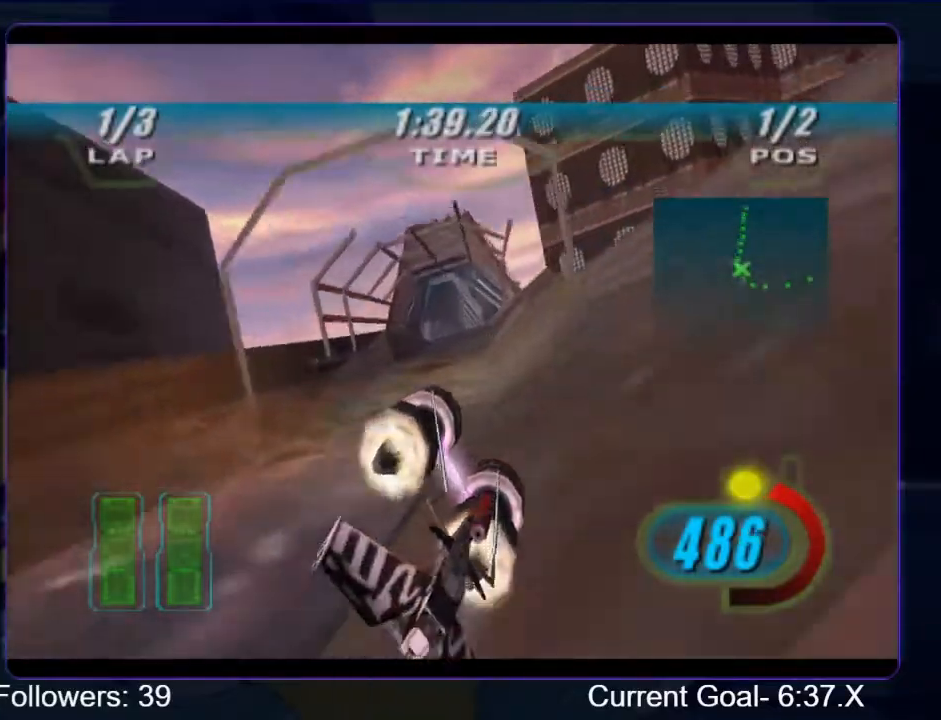
Gameplay with a controller (Xbox layout); each line is a JSON object with the inputs held at the frame after it. "events" lists button and stick changes between this image and that frame as [ms after this image, input, new state], when the widget could be followed in between. Not read: L3 R3.
{"buttons": ["R1", "R2"], "left_stick": "up-left", "right_stick": "center", "events": [[33, "left_stick", "up-left"], [367, "left_stick", "up"], [467, "left_stick", "up-left"]]}
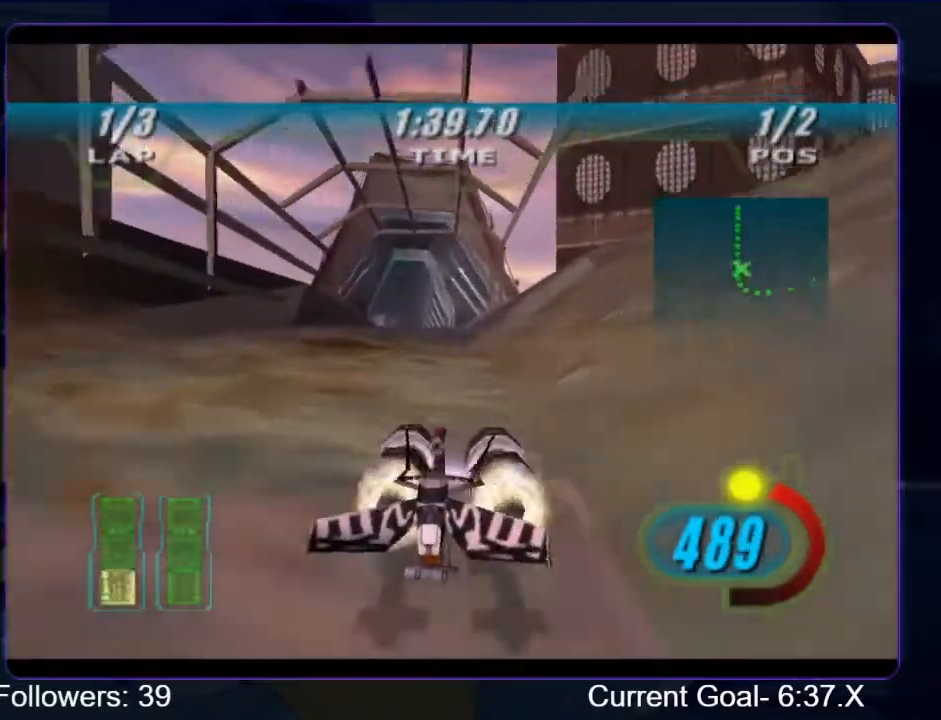
{"buttons": ["R2"], "left_stick": "up", "right_stick": "center", "events": [[233, "left_stick", "up"], [267, "B", "down"], [267, "R1", "up"], [400, "B", "up"]]}
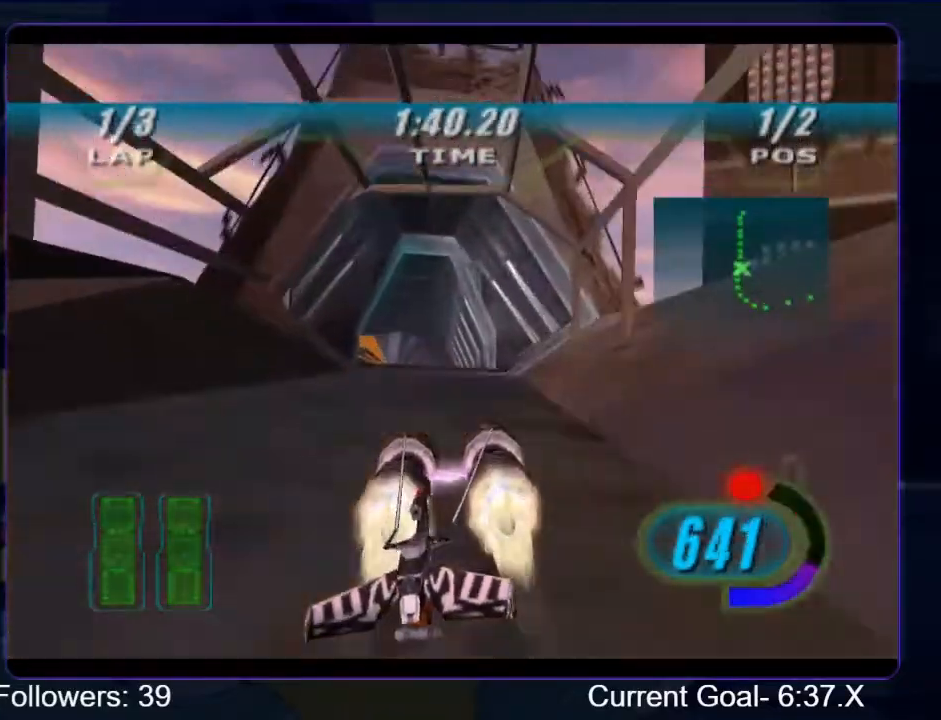
{"buttons": ["R2"], "left_stick": "up", "right_stick": "center", "events": []}
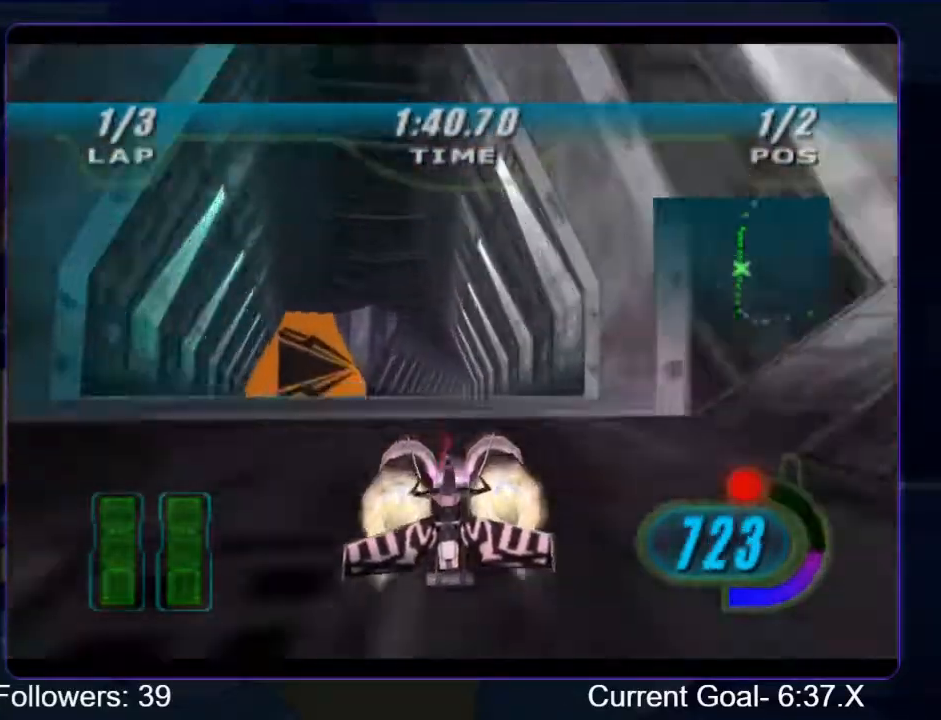
{"buttons": ["R2"], "left_stick": "up", "right_stick": "center", "events": []}
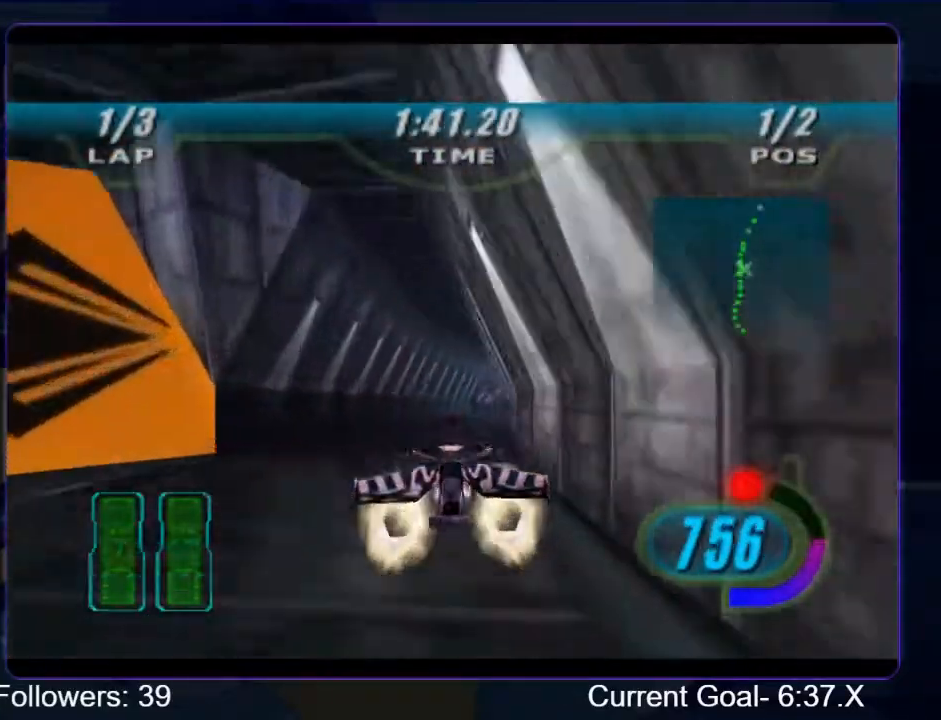
{"buttons": ["R2"], "left_stick": "up-right", "right_stick": "center", "events": [[133, "left_stick", "up-right"]]}
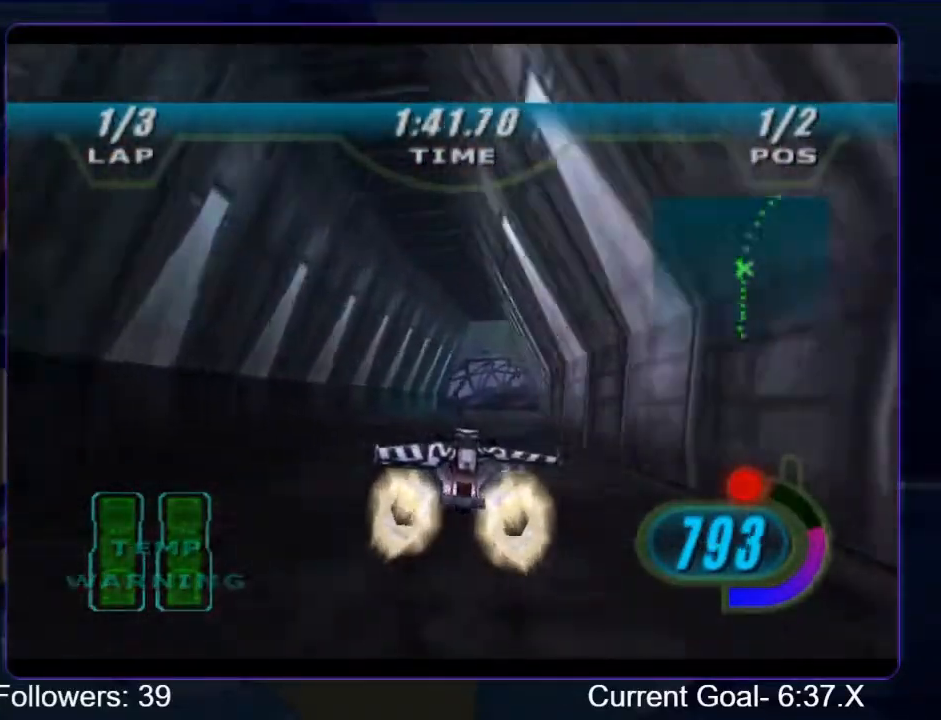
{"buttons": ["R2"], "left_stick": "up-right", "right_stick": "center", "events": []}
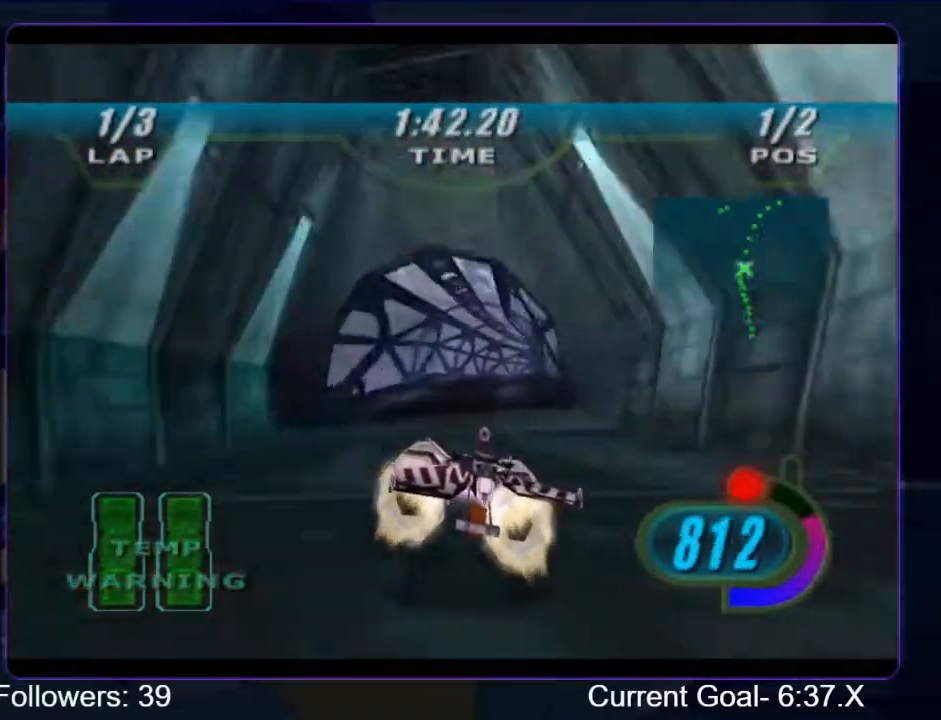
{"buttons": ["R2"], "left_stick": "up-right", "right_stick": "center", "events": []}
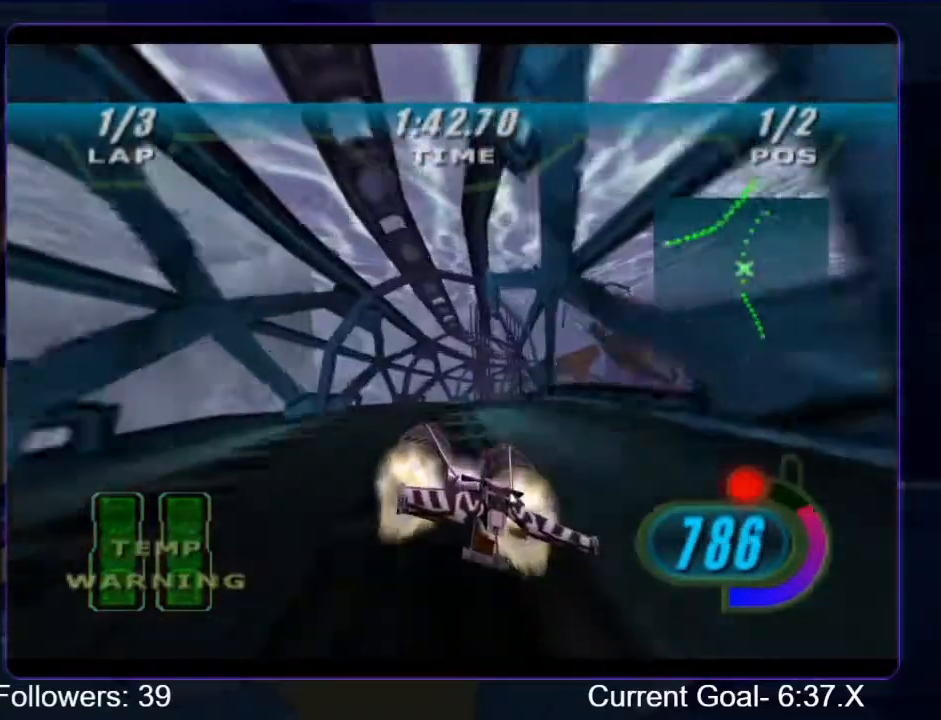
{"buttons": [], "left_stick": "up-right", "right_stick": "center", "events": [[500, "R2", "up"]]}
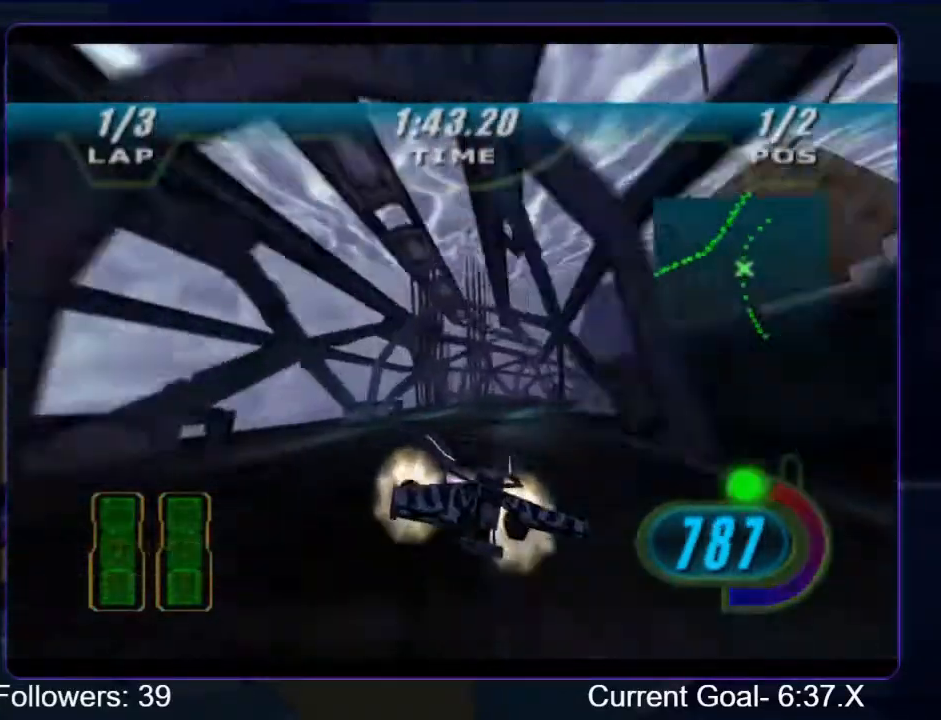
{"buttons": ["R1", "R2"], "left_stick": "up-right", "right_stick": "center", "events": [[67, "R2", "down"], [100, "R1", "down"]]}
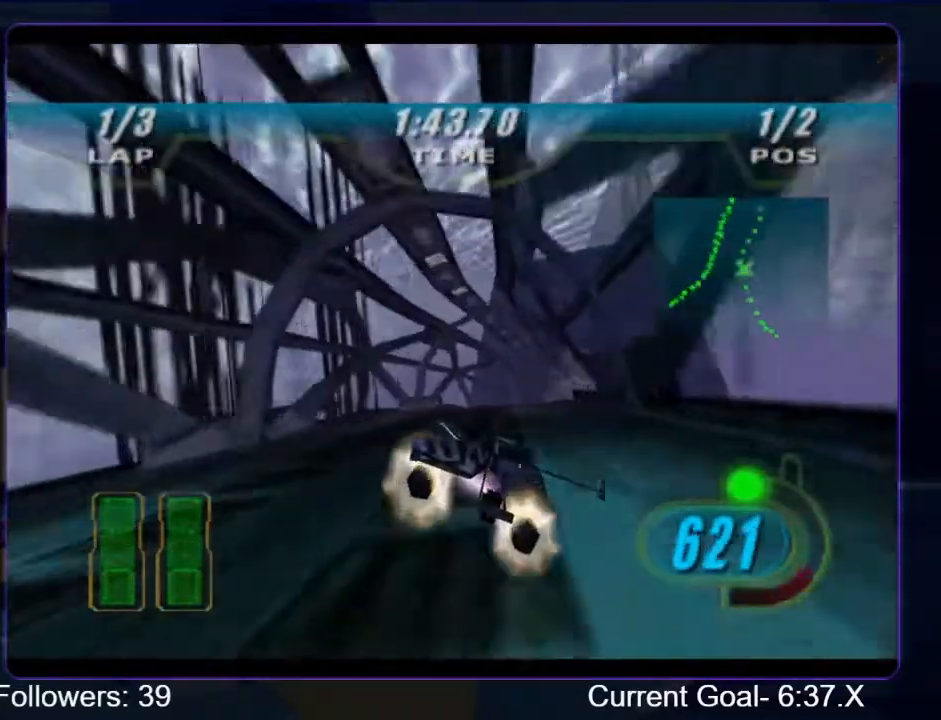
{"buttons": ["R1", "R2"], "left_stick": "up", "right_stick": "center", "events": [[333, "left_stick", "up"]]}
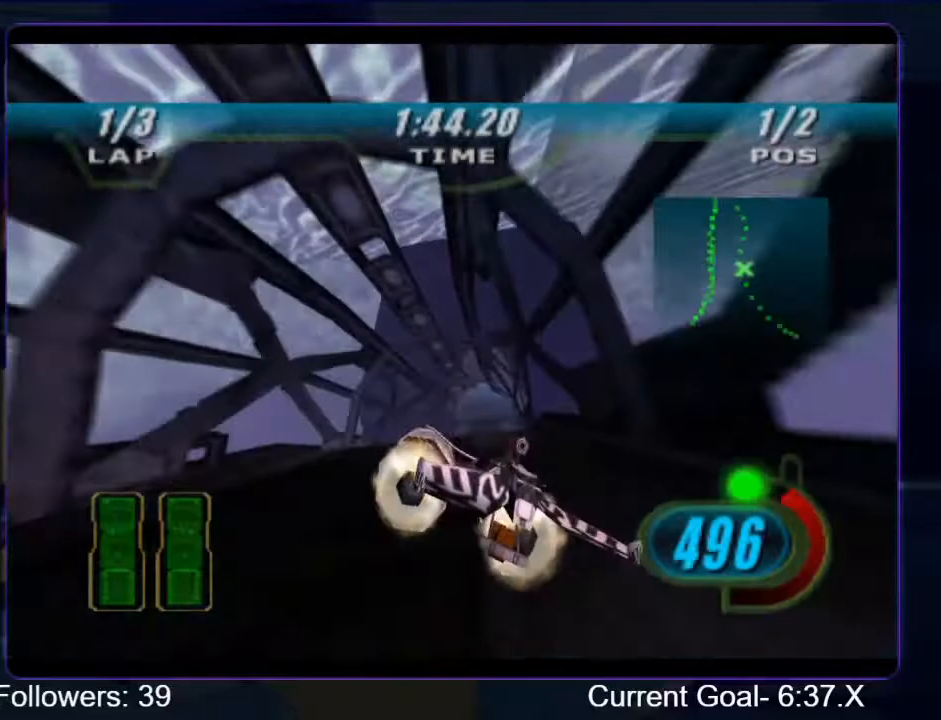
{"buttons": ["R1", "R2"], "left_stick": "up", "right_stick": "center", "events": [[167, "left_stick", "center"], [333, "left_stick", "up"]]}
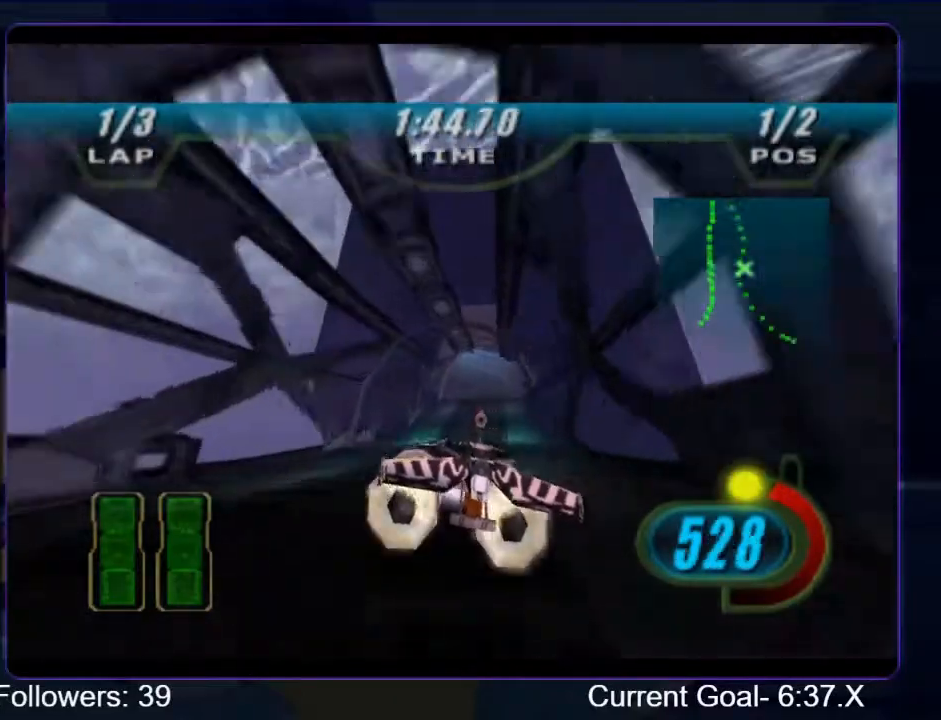
{"buttons": ["R1", "R2"], "left_stick": "up", "right_stick": "center", "events": []}
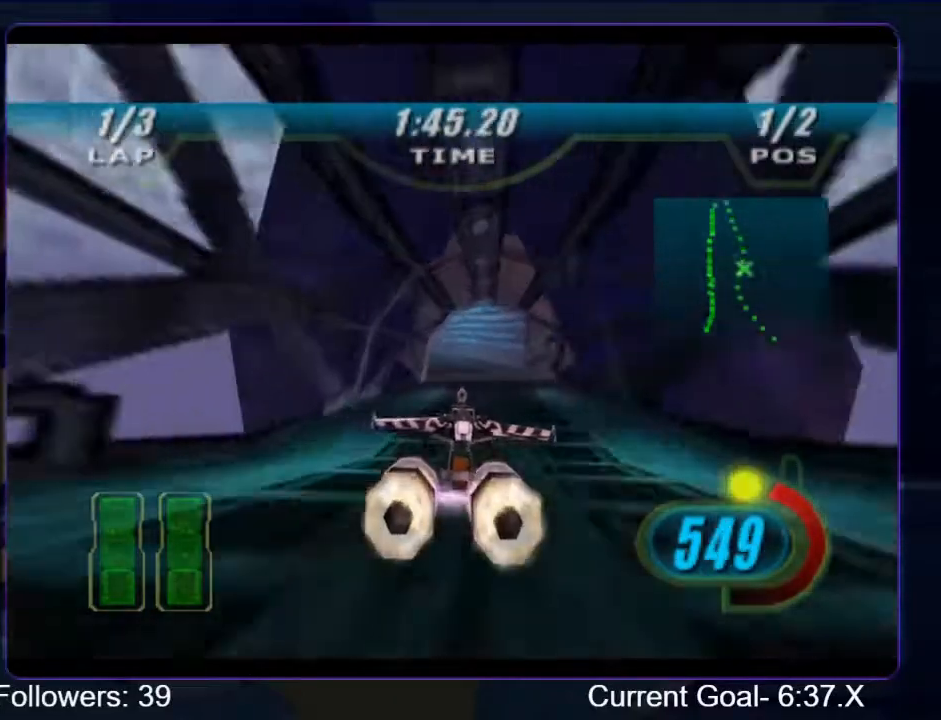
{"buttons": ["R1", "R2"], "left_stick": "up", "right_stick": "center", "events": []}
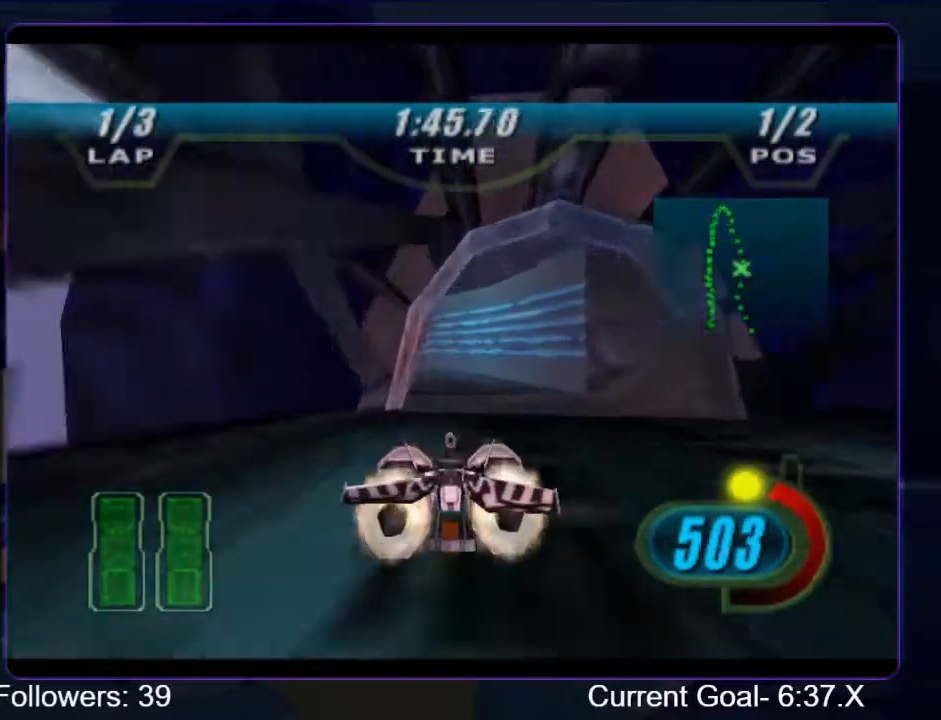
{"buttons": ["R1", "R2"], "left_stick": "up-left", "right_stick": "center", "events": [[167, "left_stick", "up-left"]]}
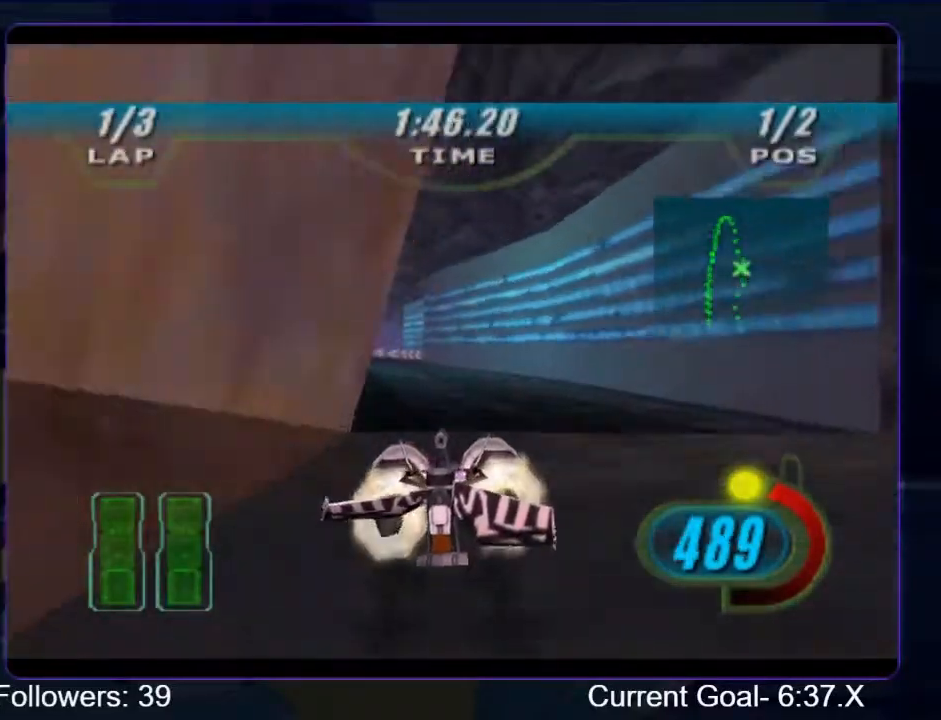
{"buttons": ["R1", "R2"], "left_stick": "up", "right_stick": "center", "events": [[367, "left_stick", "up"]]}
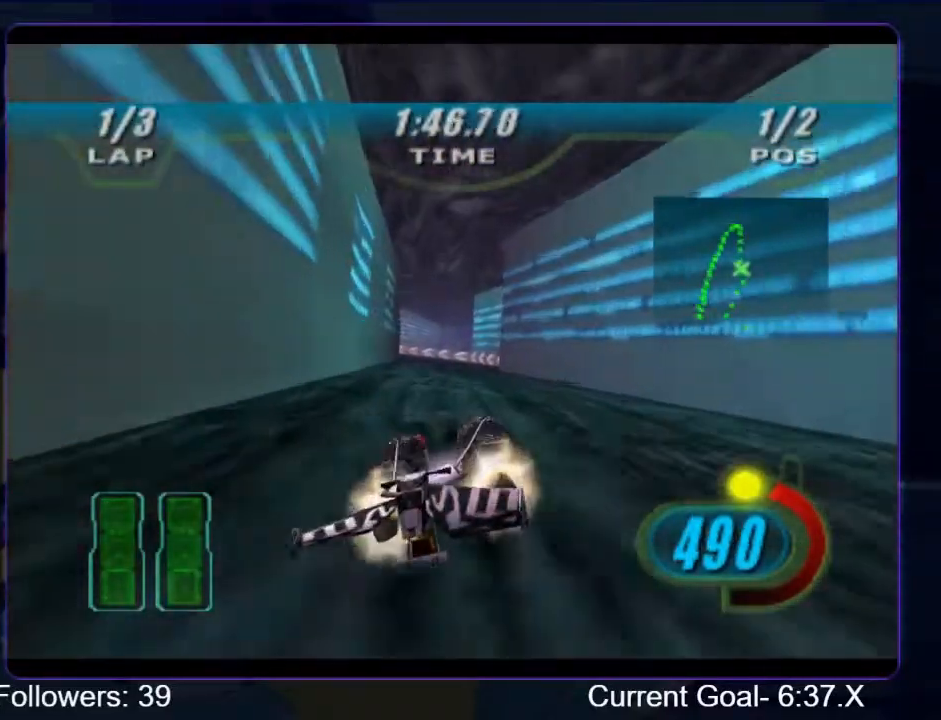
{"buttons": ["L2", "R2"], "left_stick": "up-left", "right_stick": "center", "events": [[200, "R1", "up"], [333, "L2", "down"], [467, "left_stick", "up-left"]]}
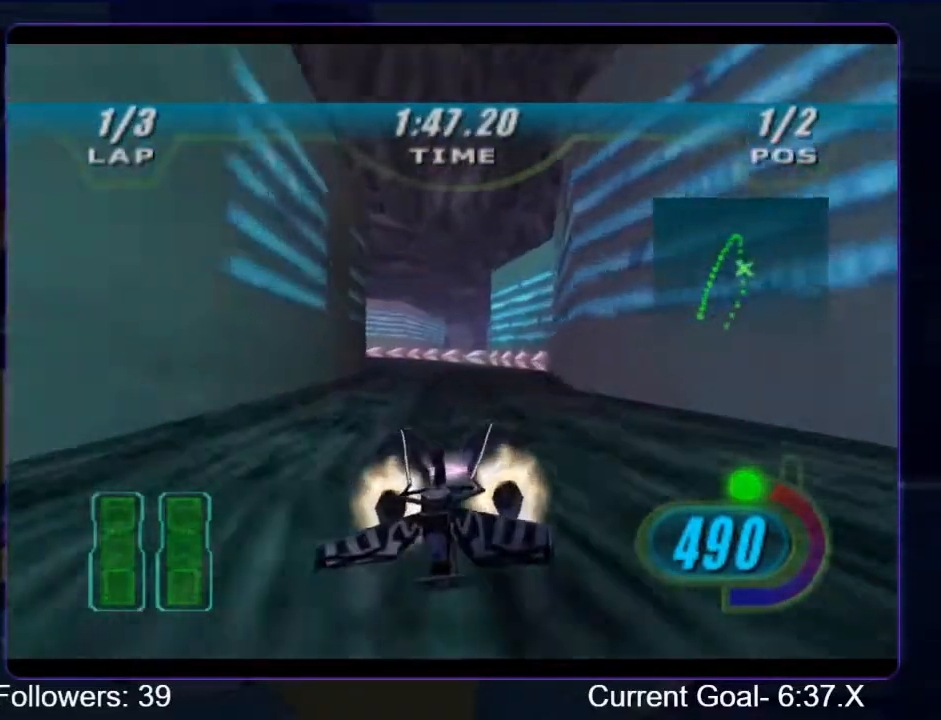
{"buttons": ["L2", "R2"], "left_stick": "up-left", "right_stick": "center", "events": []}
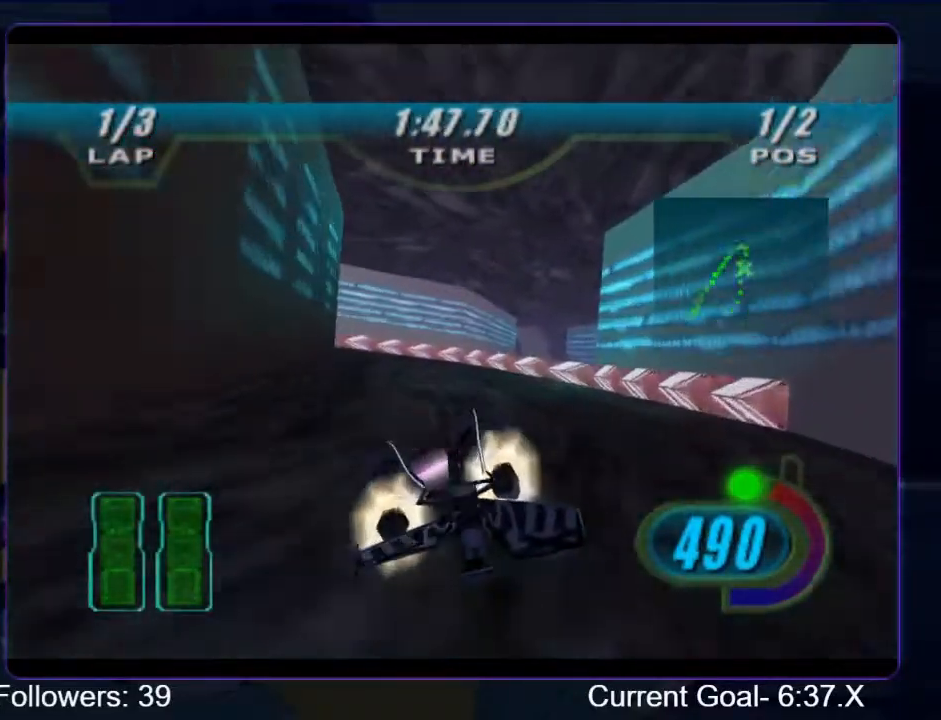
{"buttons": ["L2"], "left_stick": "up-left", "right_stick": "center", "events": [[100, "R2", "up"]]}
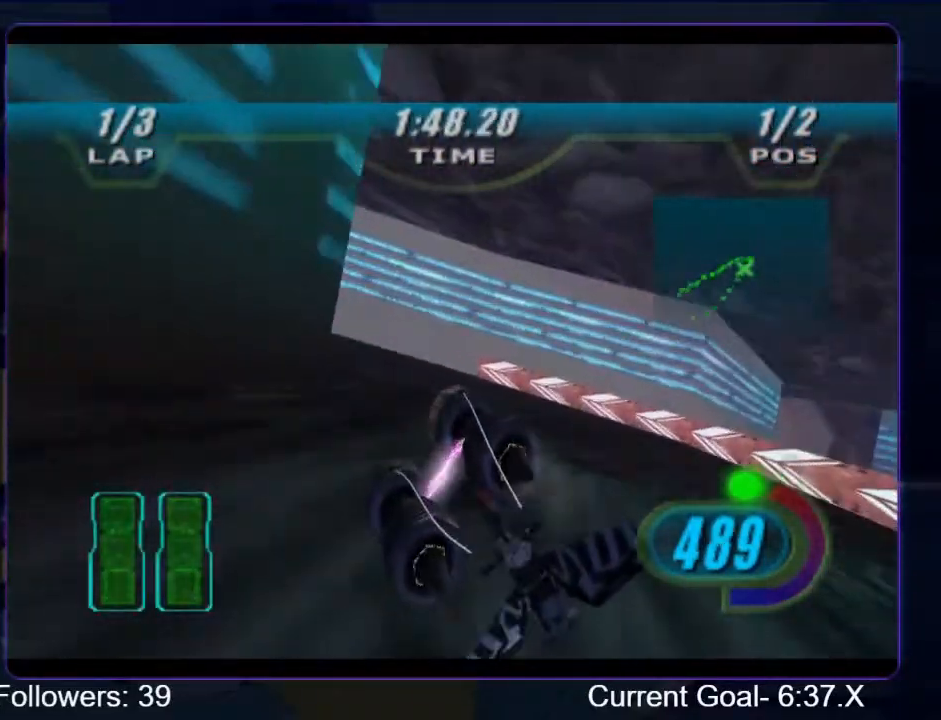
{"buttons": ["R2"], "left_stick": "up-left", "right_stick": "center", "events": [[100, "R2", "down"], [300, "L2", "up"]]}
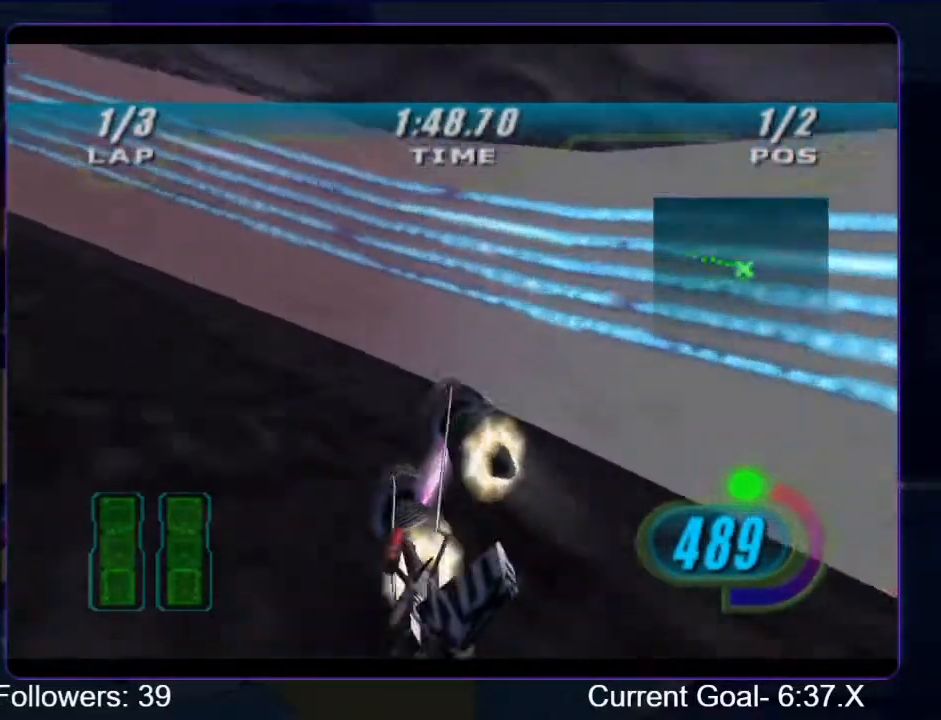
{"buttons": ["R2"], "left_stick": "up-left", "right_stick": "center", "events": []}
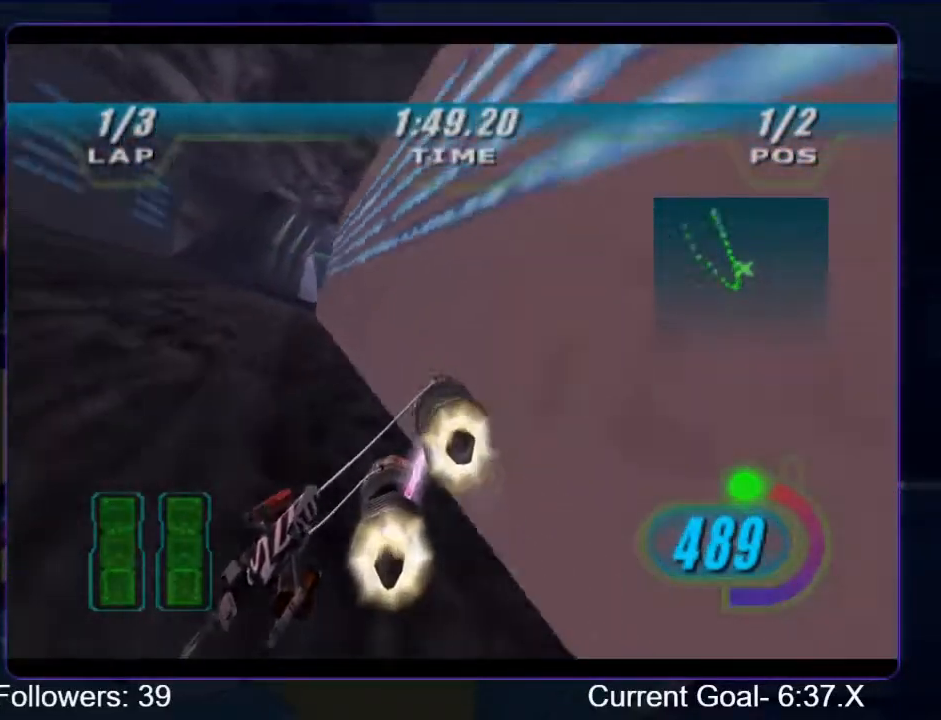
{"buttons": ["R1", "R2"], "left_stick": "up", "right_stick": "center", "events": [[200, "R1", "down"], [267, "left_stick", "up"]]}
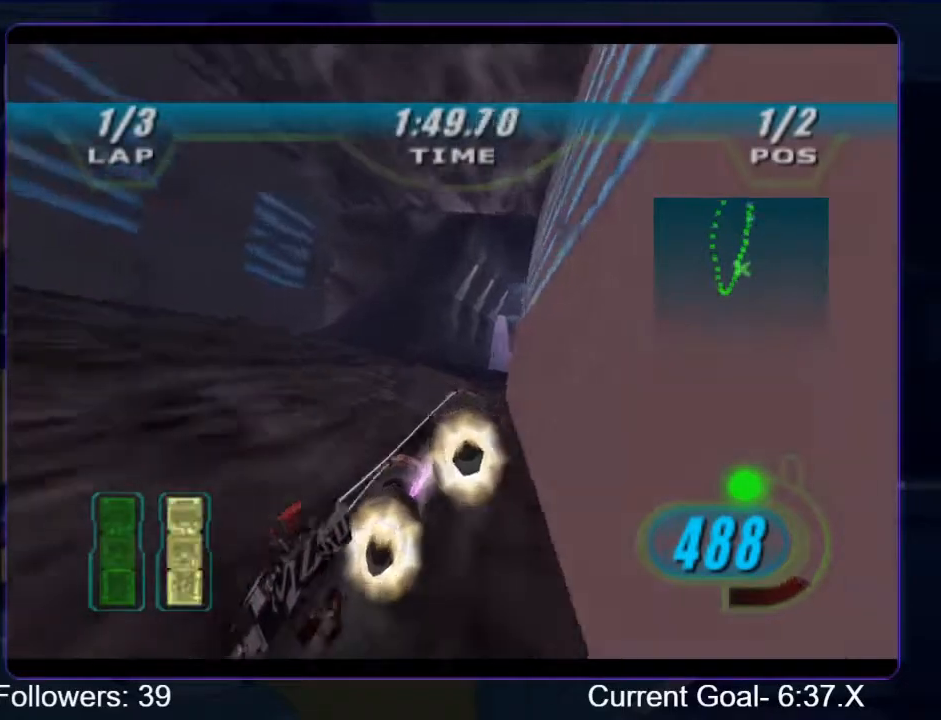
{"buttons": ["R1", "R2"], "left_stick": "up-right", "right_stick": "center", "events": [[133, "left_stick", "up-right"]]}
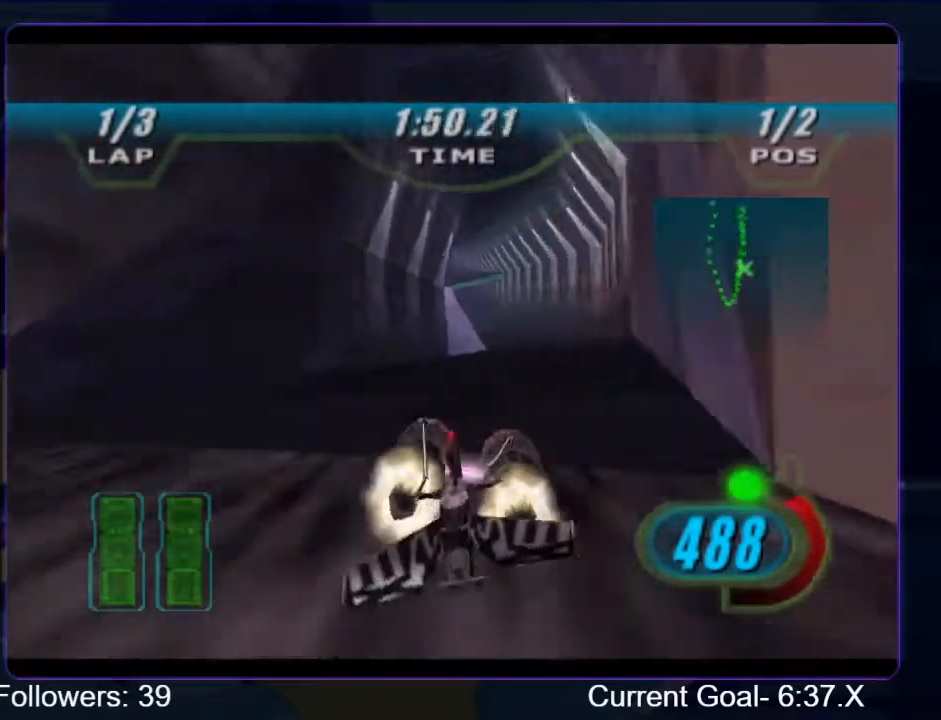
{"buttons": ["B", "R2"], "left_stick": "up", "right_stick": "center", "events": [[267, "left_stick", "up"], [500, "B", "down"], [500, "R1", "up"]]}
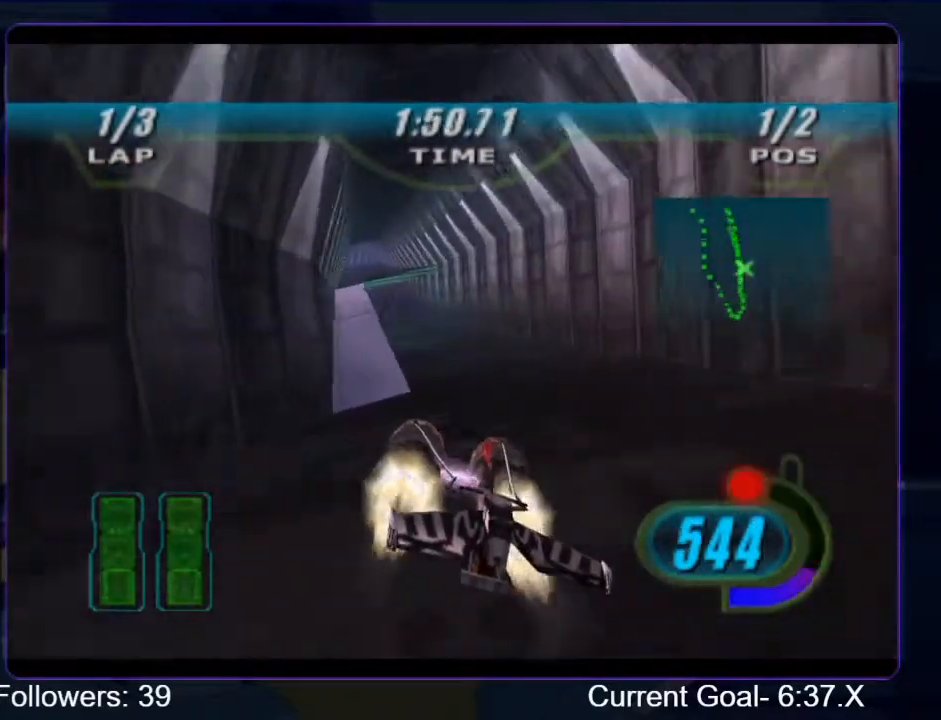
{"buttons": ["R2"], "left_stick": "up-left", "right_stick": "center", "events": [[33, "left_stick", "up-left"], [133, "B", "up"]]}
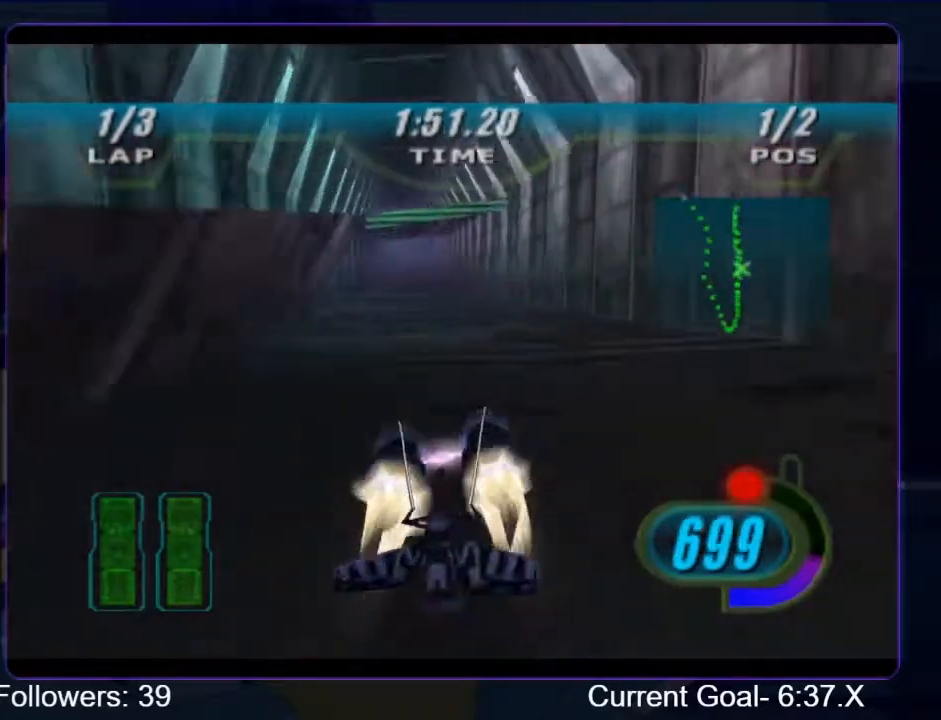
{"buttons": ["R2"], "left_stick": "up-left", "right_stick": "center", "events": [[100, "left_stick", "up"], [333, "left_stick", "center"], [467, "left_stick", "up-left"]]}
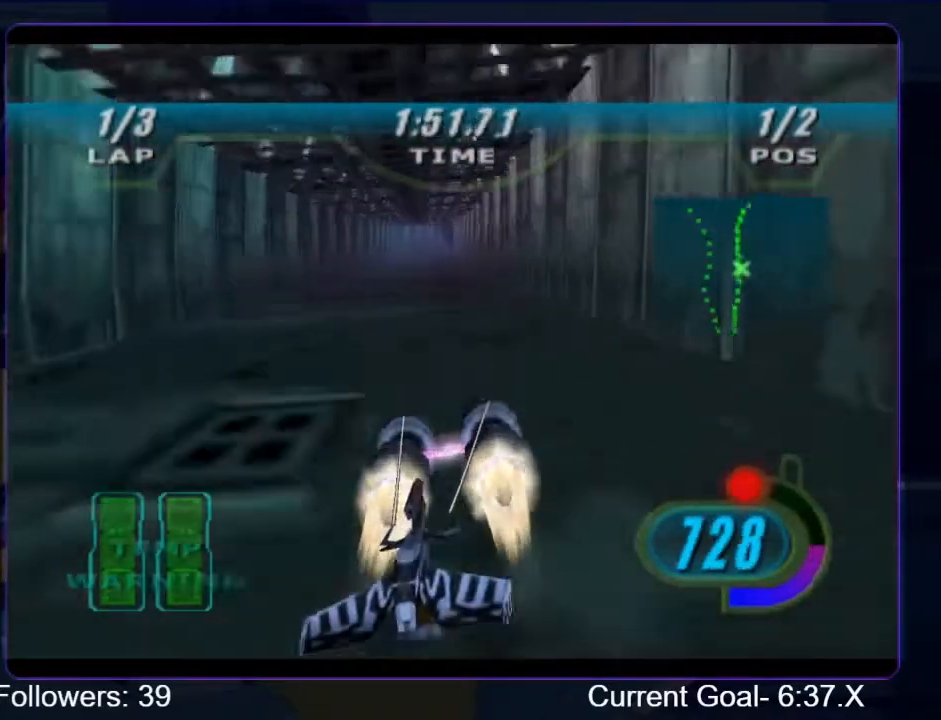
{"buttons": ["R2"], "left_stick": "up", "right_stick": "down-left", "events": [[167, "right_stick", "down-left"], [400, "left_stick", "up"]]}
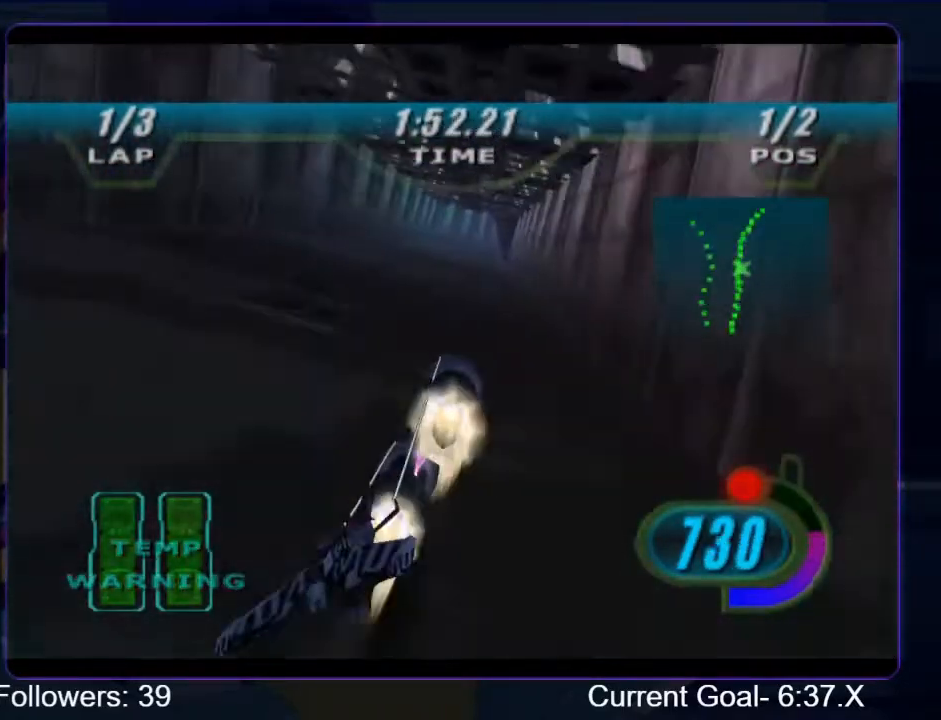
{"buttons": ["L2", "R2"], "left_stick": "up-right", "right_stick": "down-left", "events": [[467, "left_stick", "up-right"], [500, "L2", "down"]]}
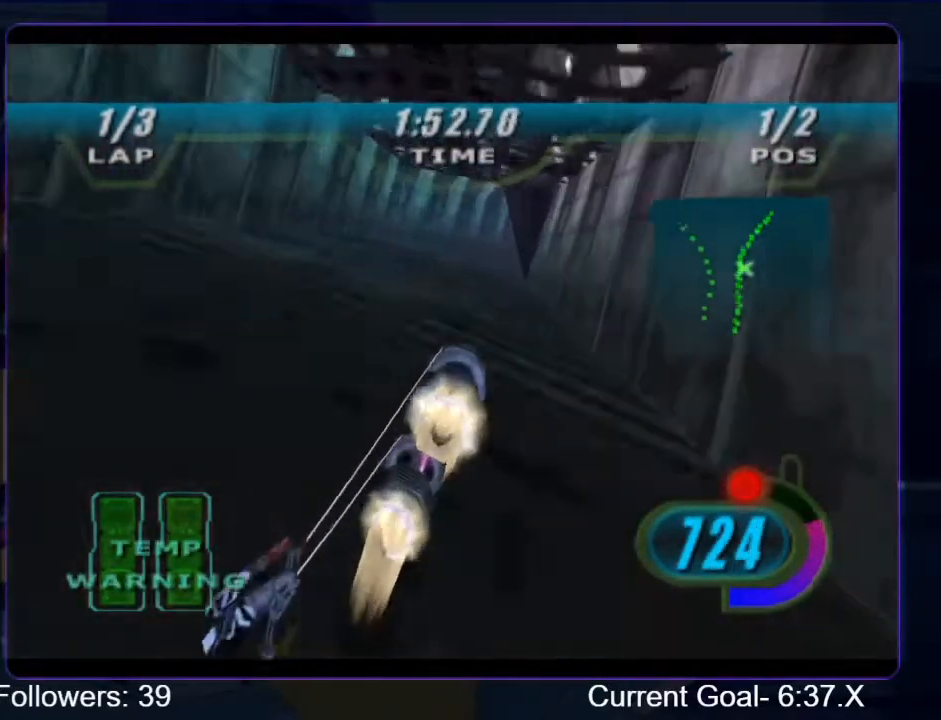
{"buttons": ["L2", "R2"], "left_stick": "up-right", "right_stick": "down-left", "events": []}
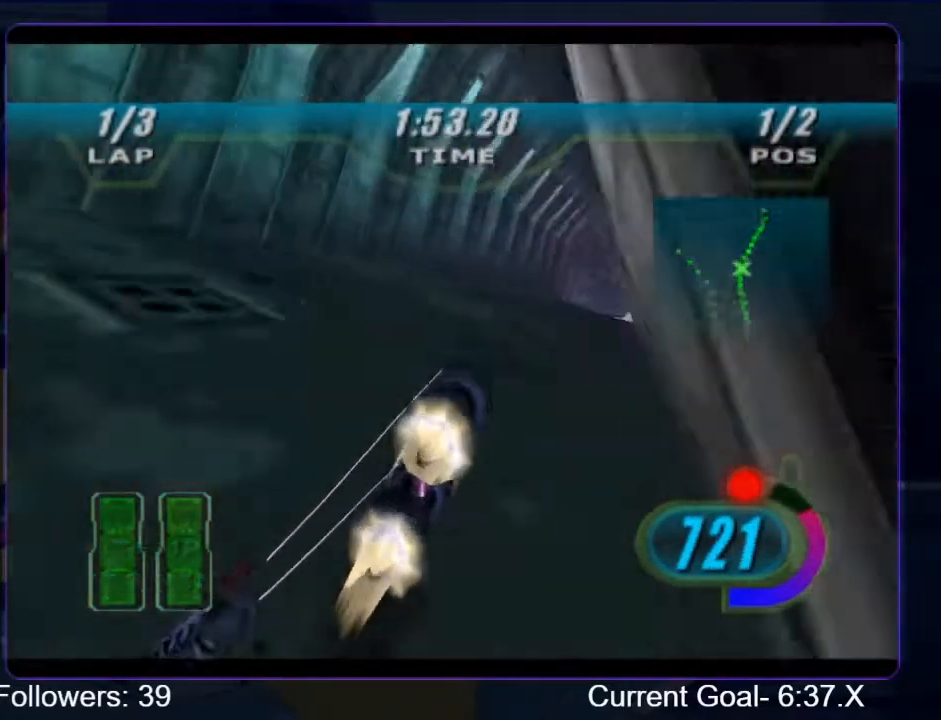
{"buttons": ["R2"], "left_stick": "up", "right_stick": "down-left", "events": [[133, "L2", "up"], [400, "left_stick", "up"]]}
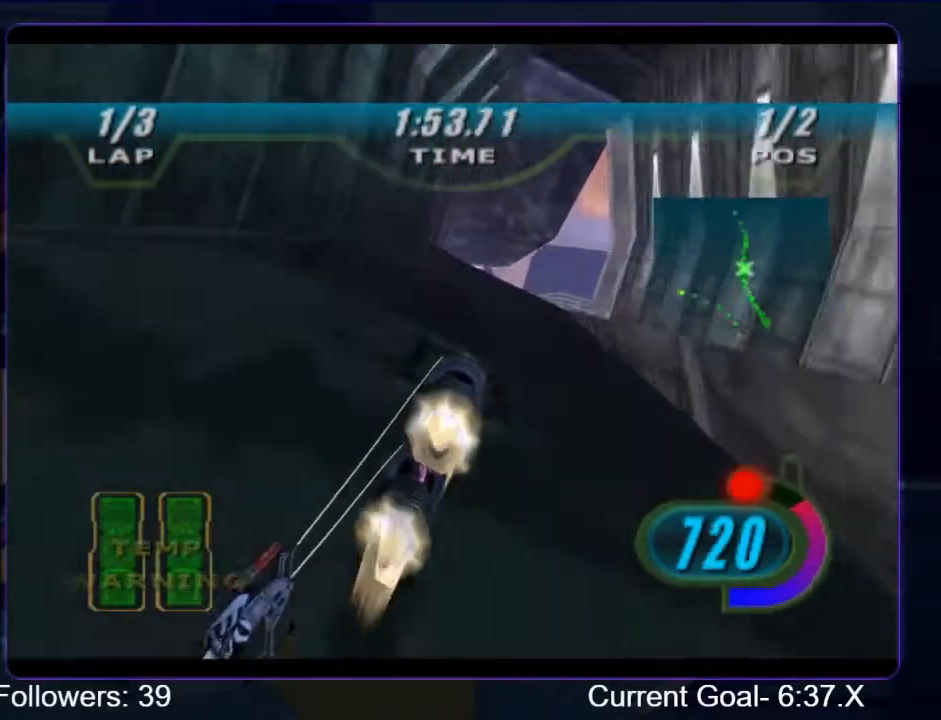
{"buttons": ["R2"], "left_stick": "up-left", "right_stick": "down-left", "events": [[133, "left_stick", "up-left"]]}